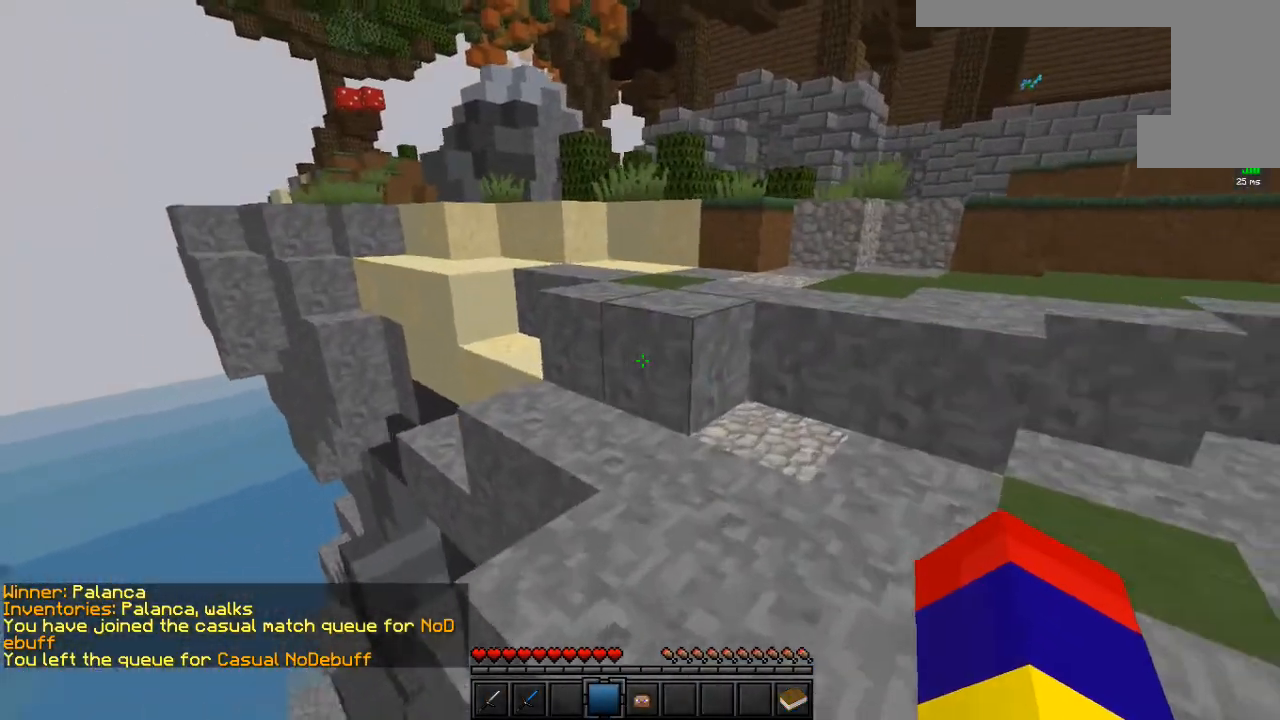
Gameplay with keyboard and mouse; each line is a JSON object with the keys and mouse buttons held at the frame after it. "events" lists presses ("down") and releases ("up") of "a", "d", "s", "space", "w", "mouse_left" and "mouse_right" between this image and that frame as [ms after this image, input, new state], when the widget could be followed in between. "mouse_left", "mouse_right" = the "left", "right" buttons of the "mouse" list. No other keys are recorded. Fast repeated clicks can show as one long hold. Mouse movement is not recorded.
{"keys": ["space", "w"], "mouse": [], "events": []}
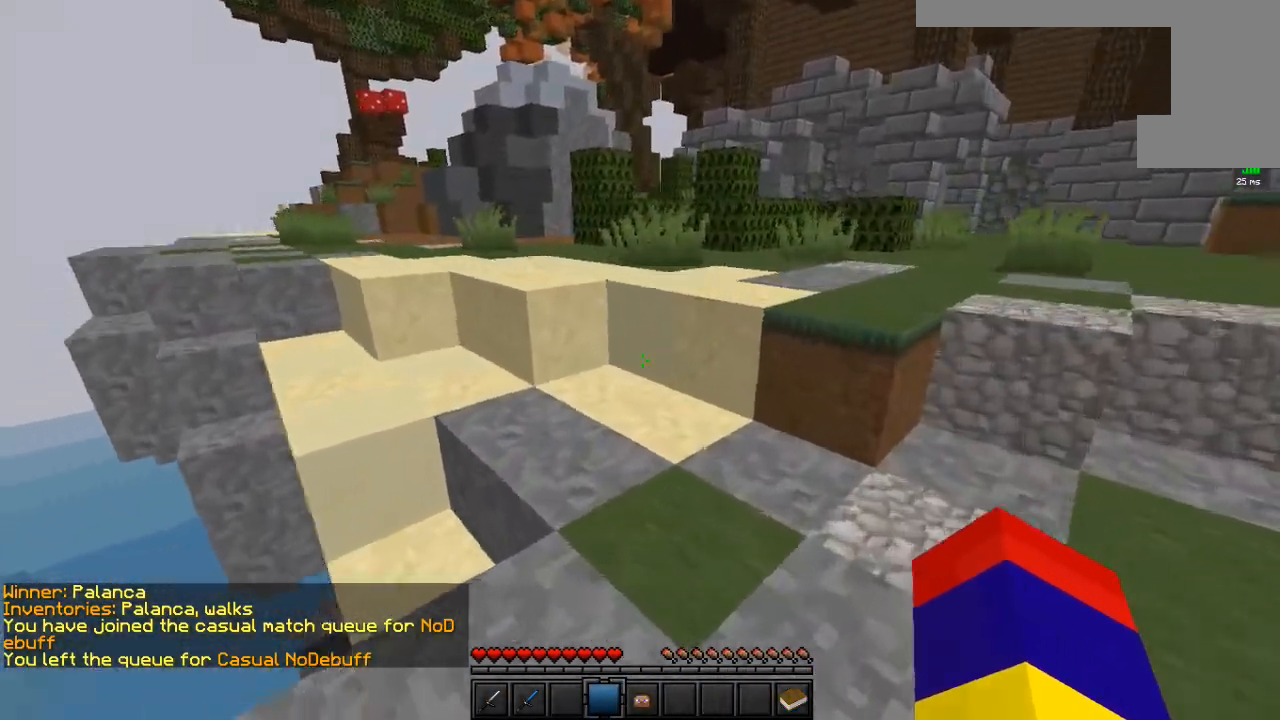
{"keys": ["space", "w"], "mouse": [], "events": [[134, "space", "up"], [368, "space", "down"]]}
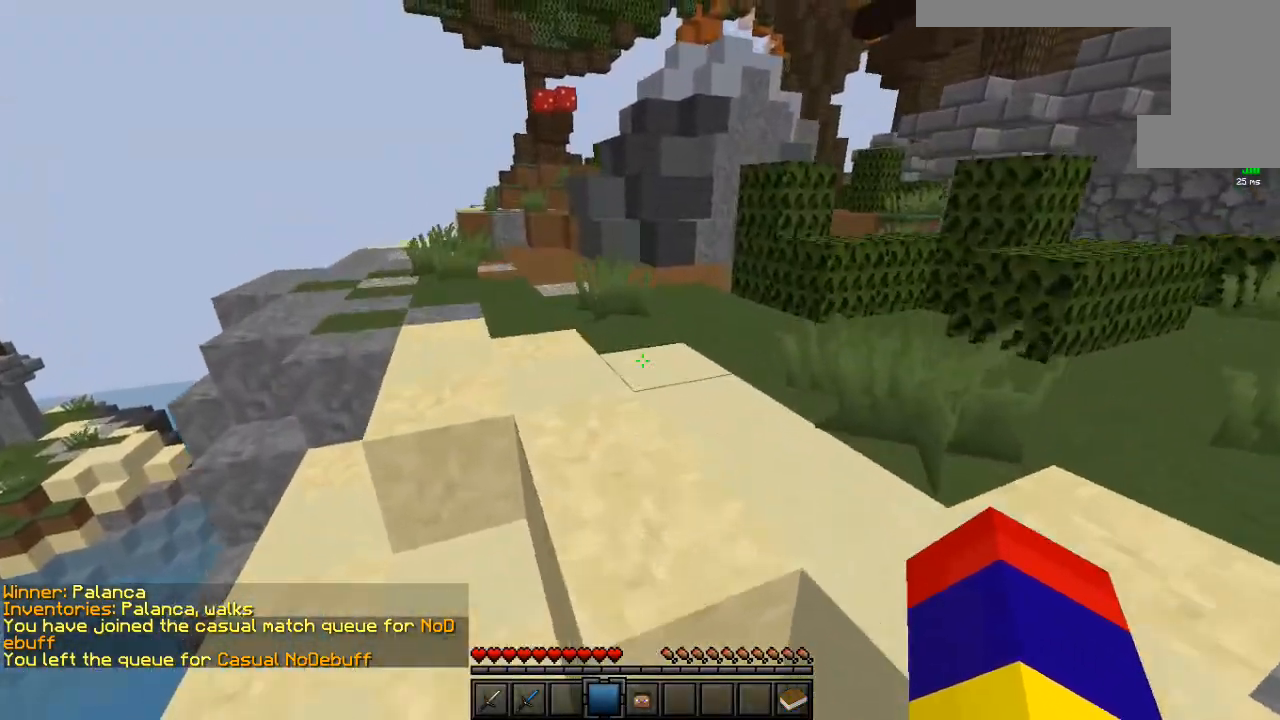
{"keys": ["space", "w"], "mouse": [], "events": []}
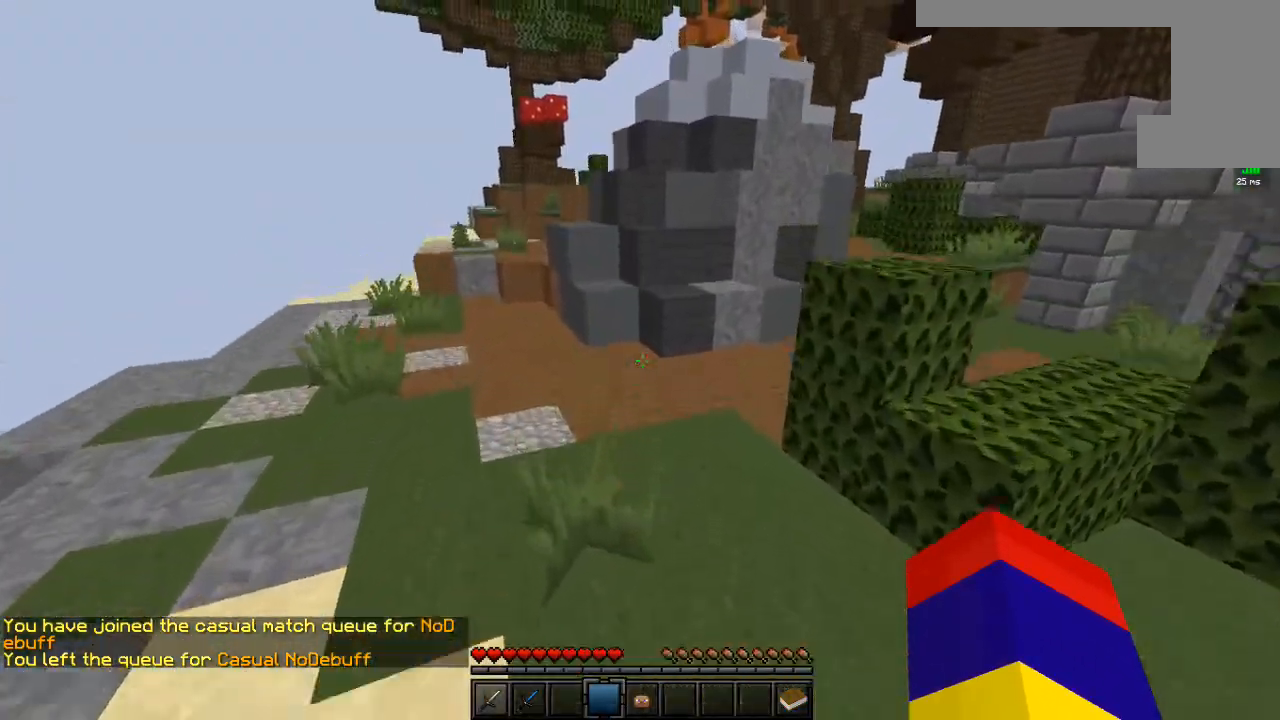
{"keys": ["w"], "mouse": [], "events": [[384, "space", "up"]]}
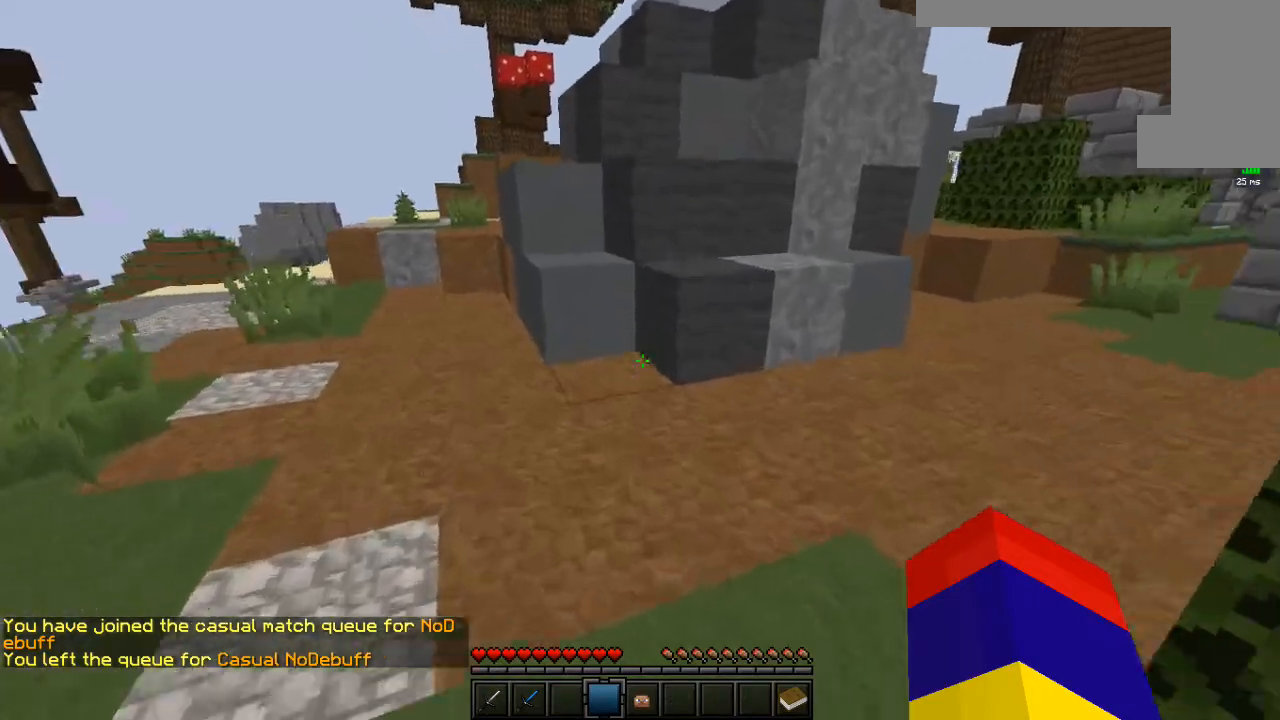
{"keys": ["space", "w"], "mouse": [], "events": [[234, "a", "down"], [384, "space", "down"], [451, "a", "up"]]}
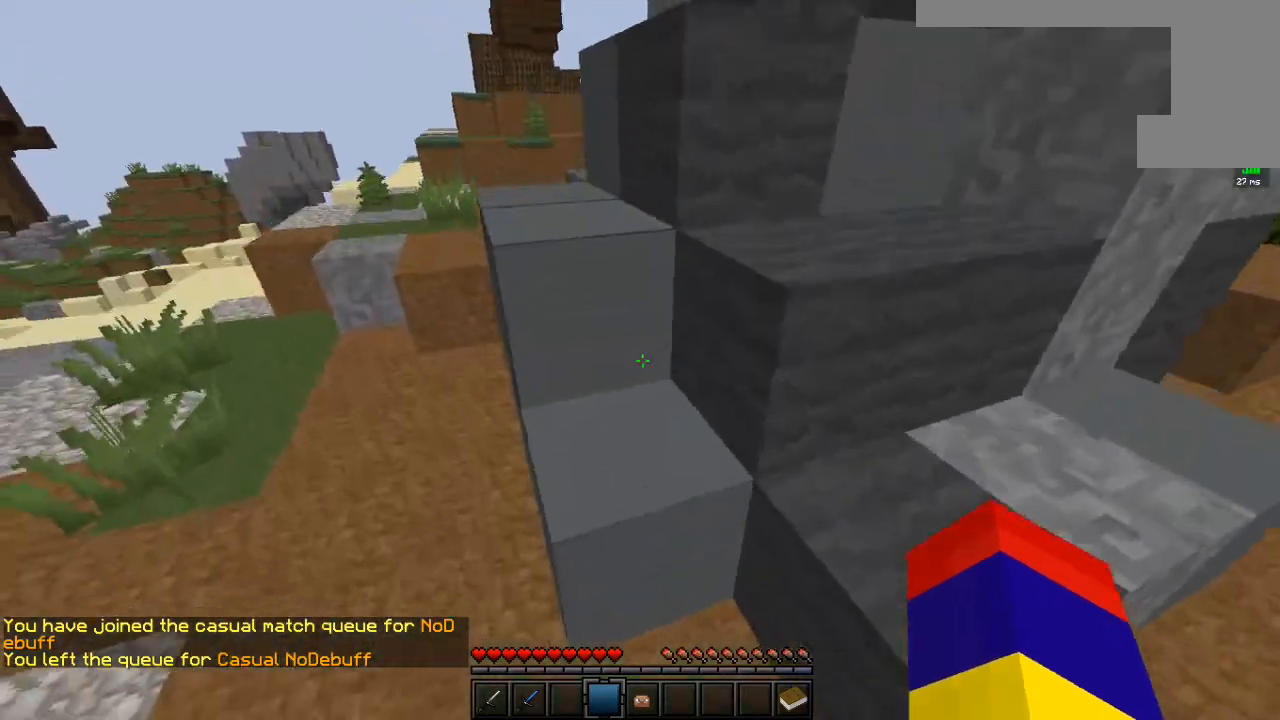
{"keys": ["a", "space", "w"], "mouse": [], "events": [[317, "a", "down"]]}
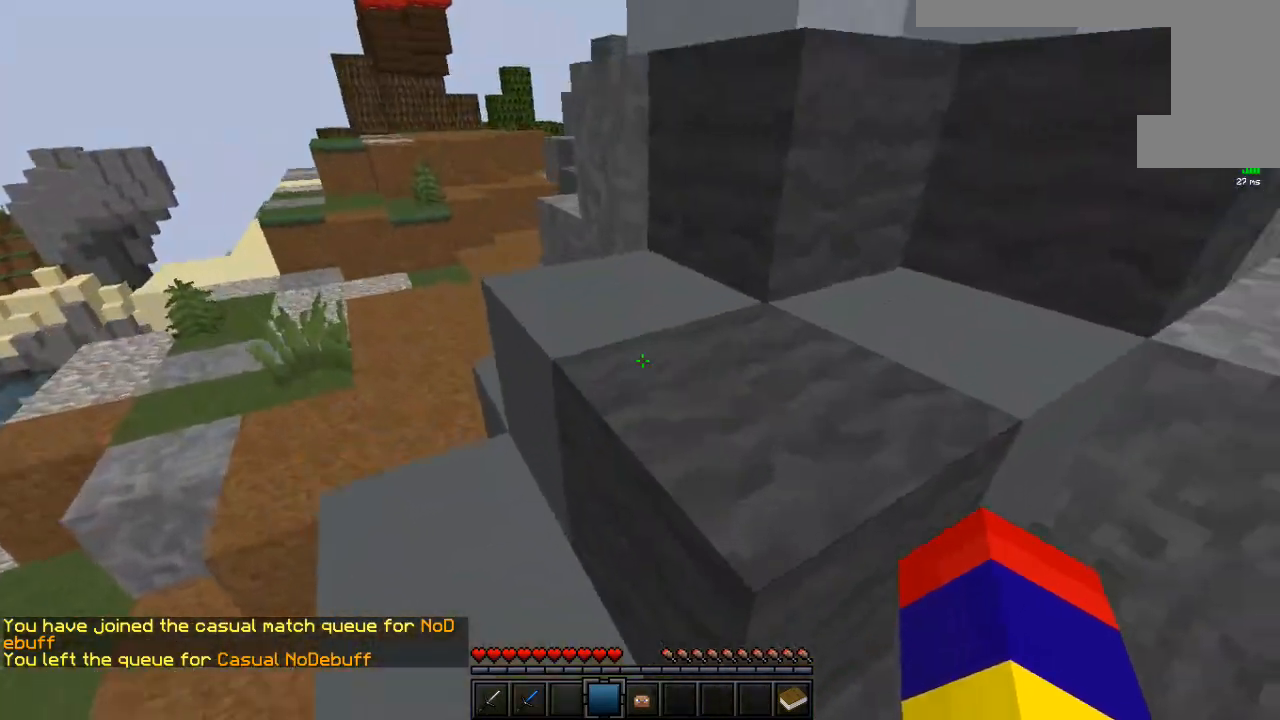
{"keys": ["space", "w"], "mouse": [], "events": [[134, "space", "up"], [384, "space", "down"], [401, "a", "up"]]}
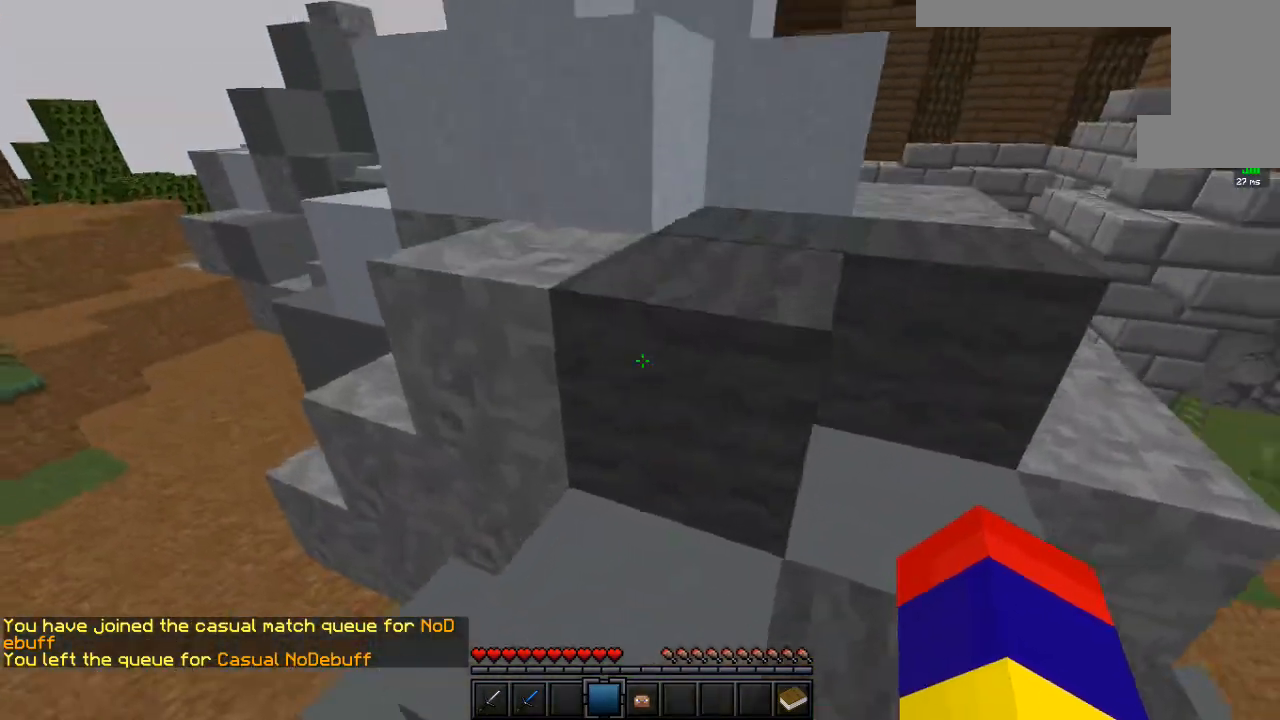
{"keys": ["space", "w"], "mouse": [], "events": [[184, "space", "up"], [267, "space", "down"]]}
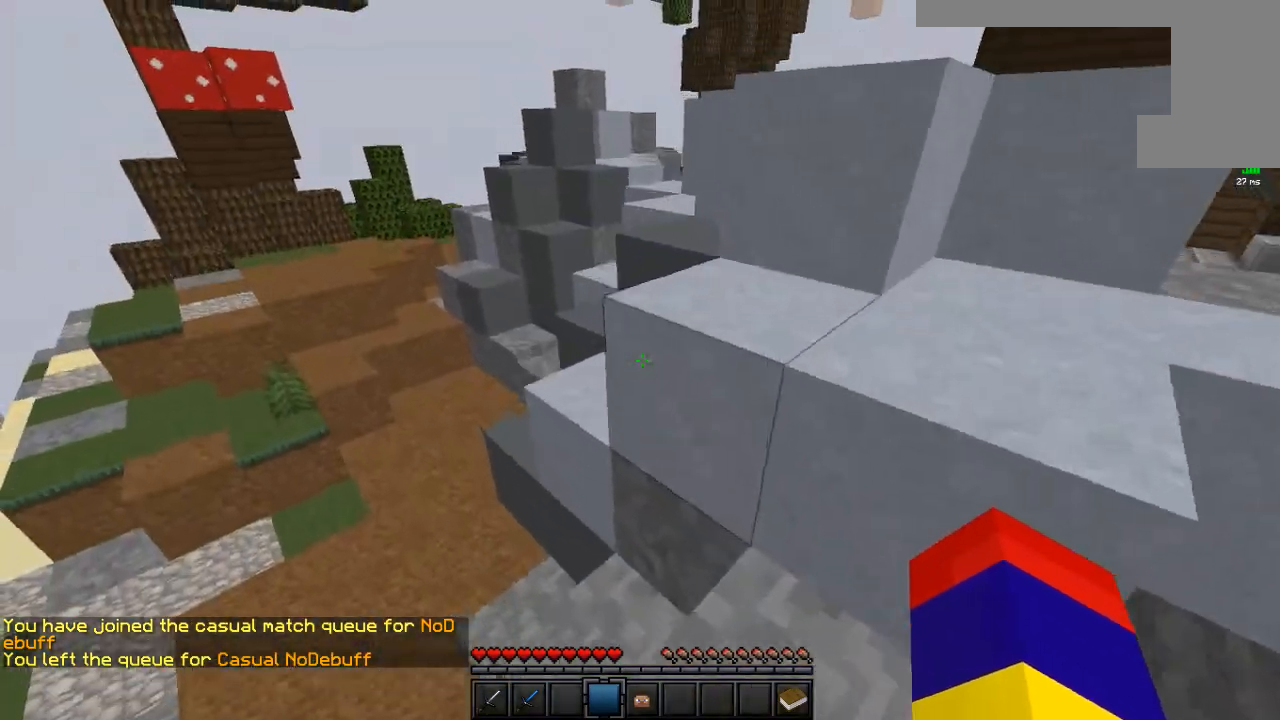
{"keys": ["space", "w"], "mouse": [], "events": []}
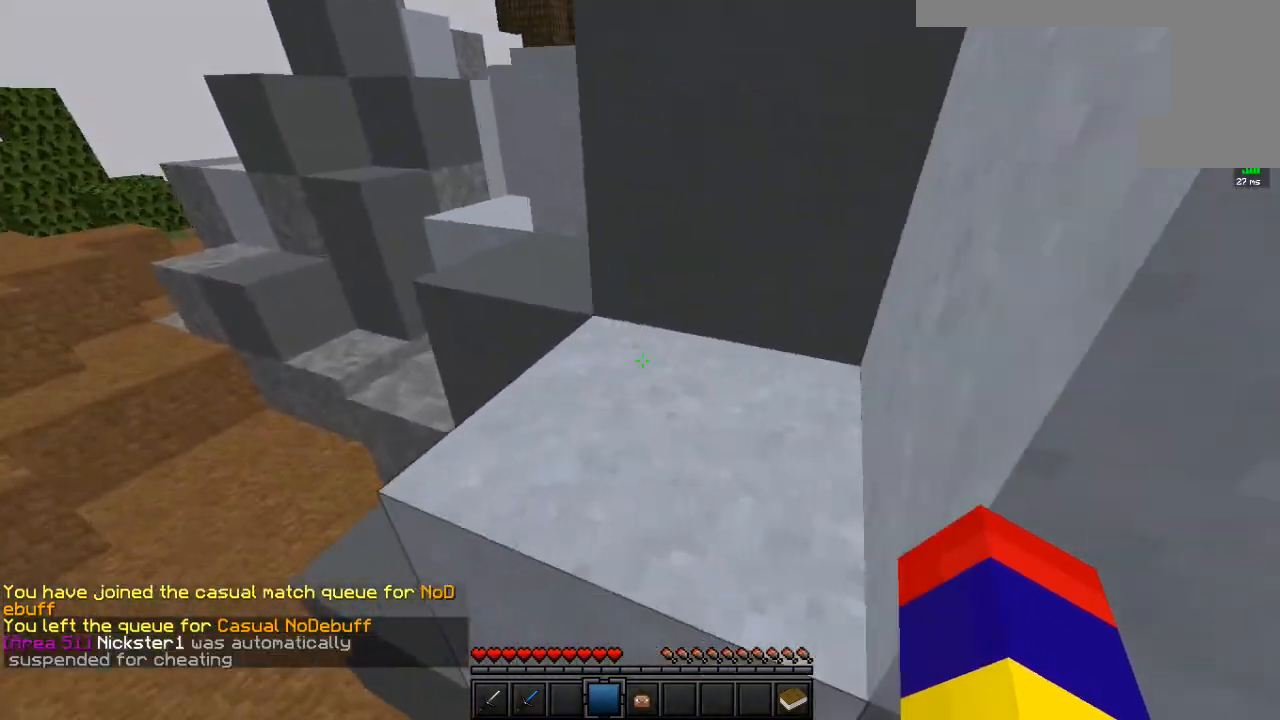
{"keys": ["space", "w"], "mouse": [], "events": [[34, "d", "down"], [284, "d", "up"], [284, "space", "up"], [418, "space", "down"]]}
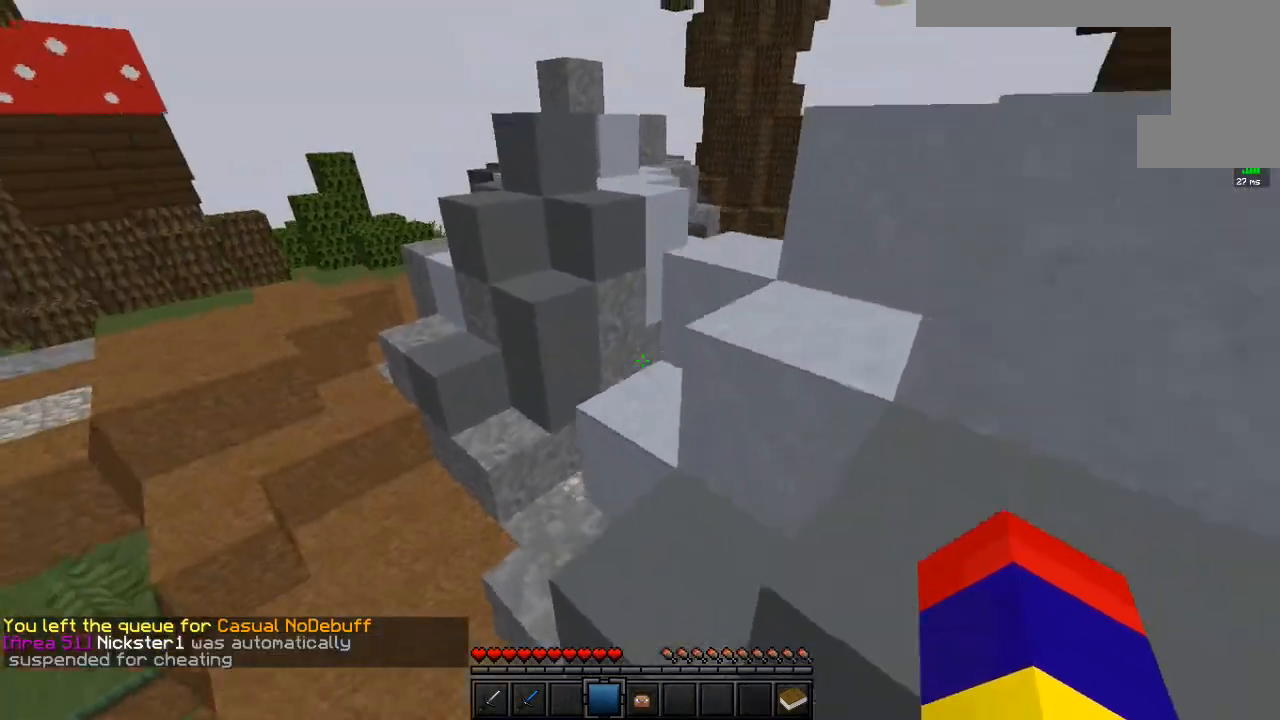
{"keys": ["d", "space", "w"], "mouse": [], "events": [[384, "d", "down"]]}
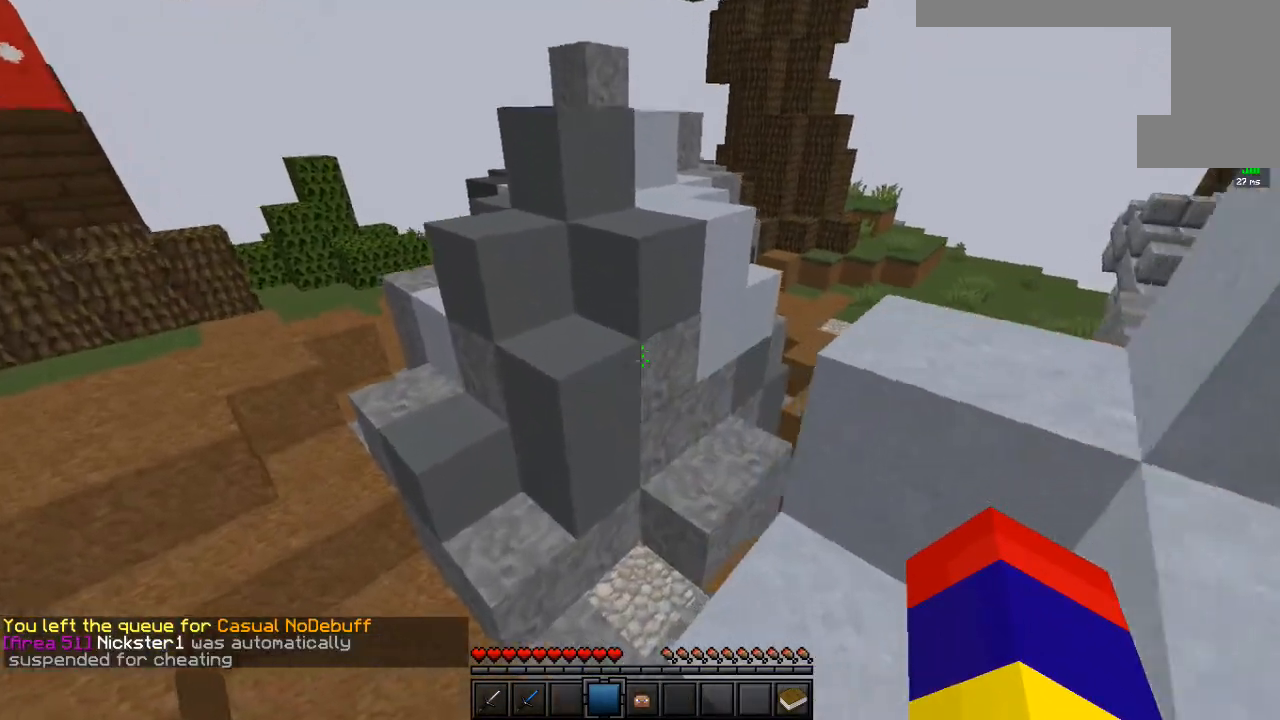
{"keys": ["space", "w"], "mouse": [], "events": [[234, "d", "up"], [234, "space", "up"], [384, "space", "down"]]}
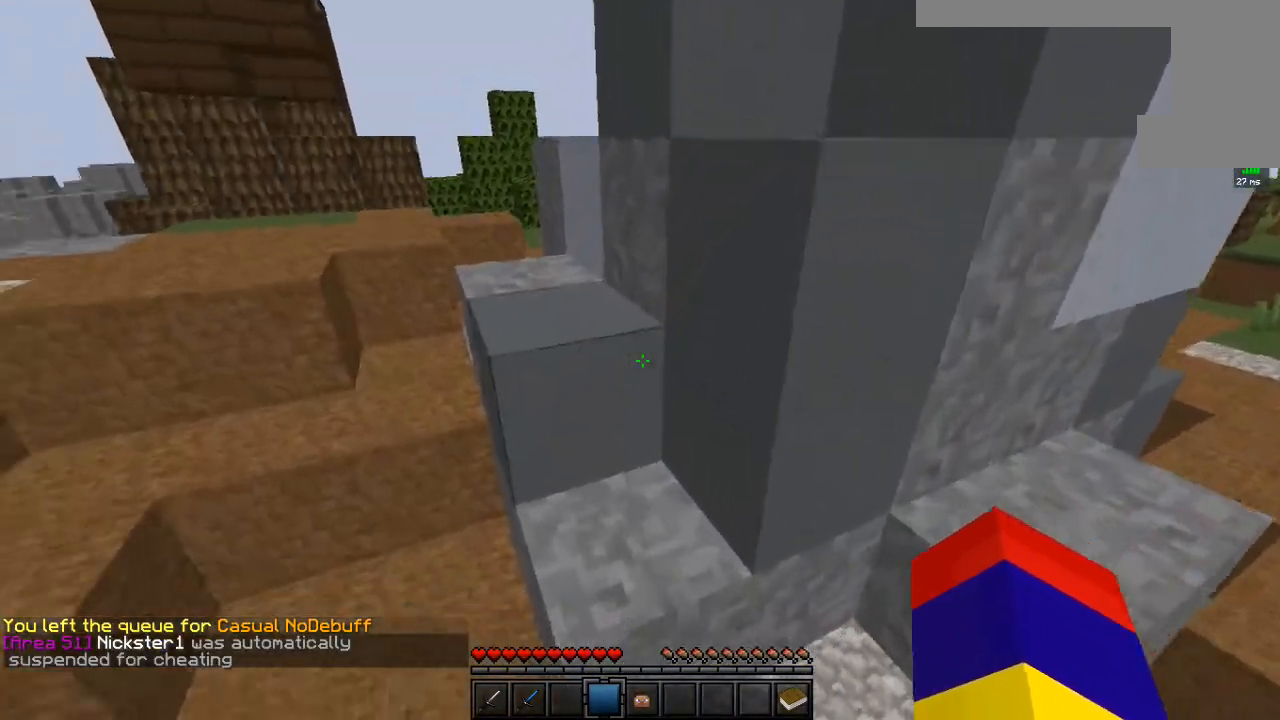
{"keys": ["space", "w"], "mouse": [], "events": []}
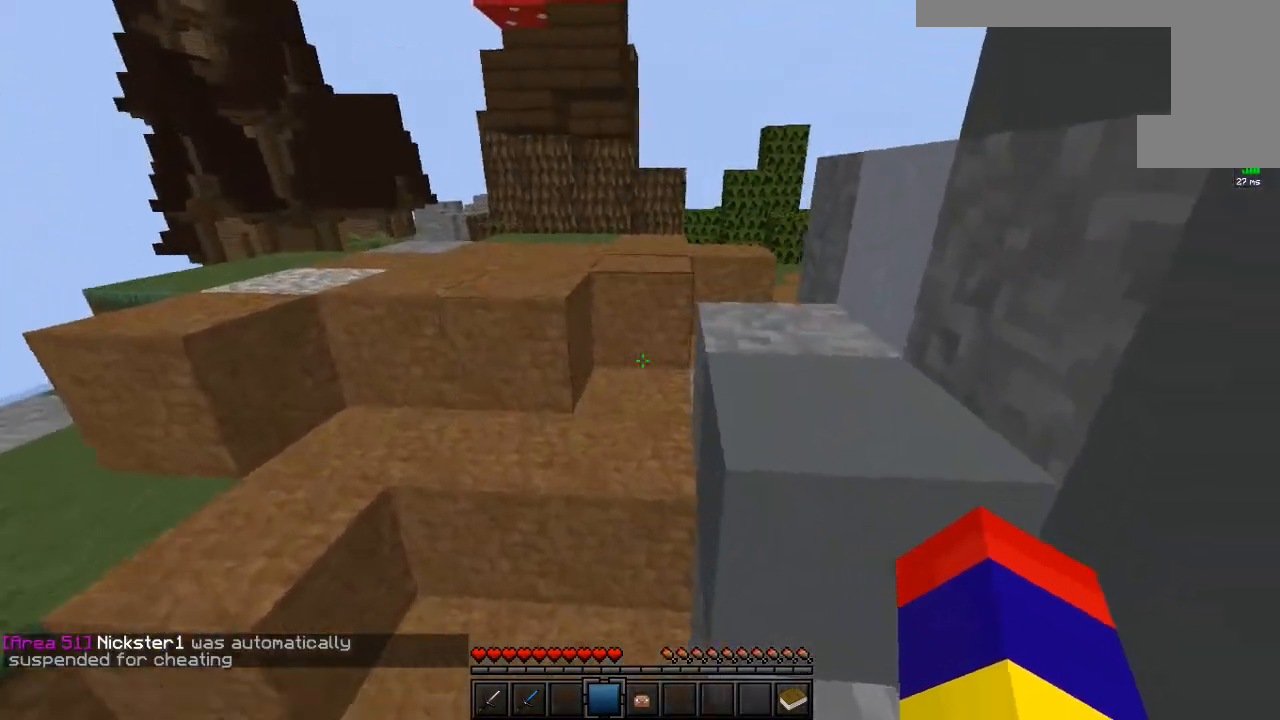
{"keys": ["space", "w"], "mouse": [], "events": []}
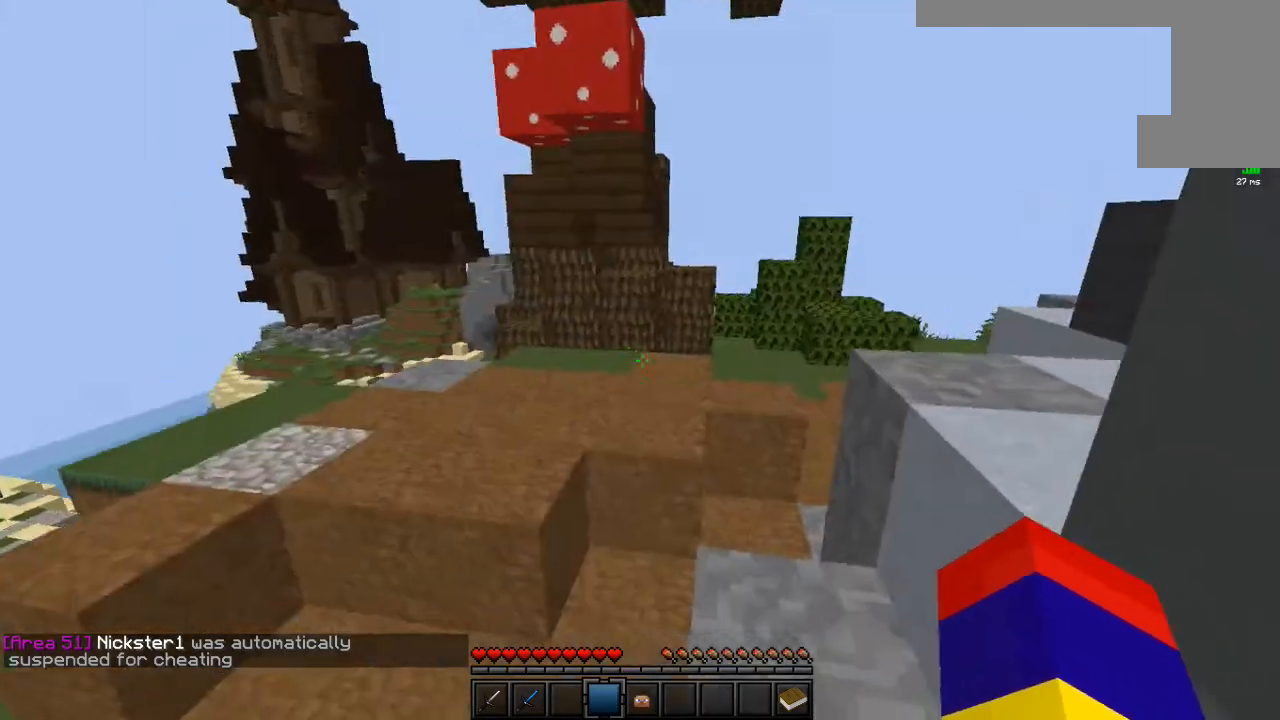
{"keys": ["w"], "mouse": [], "events": [[434, "space", "up"]]}
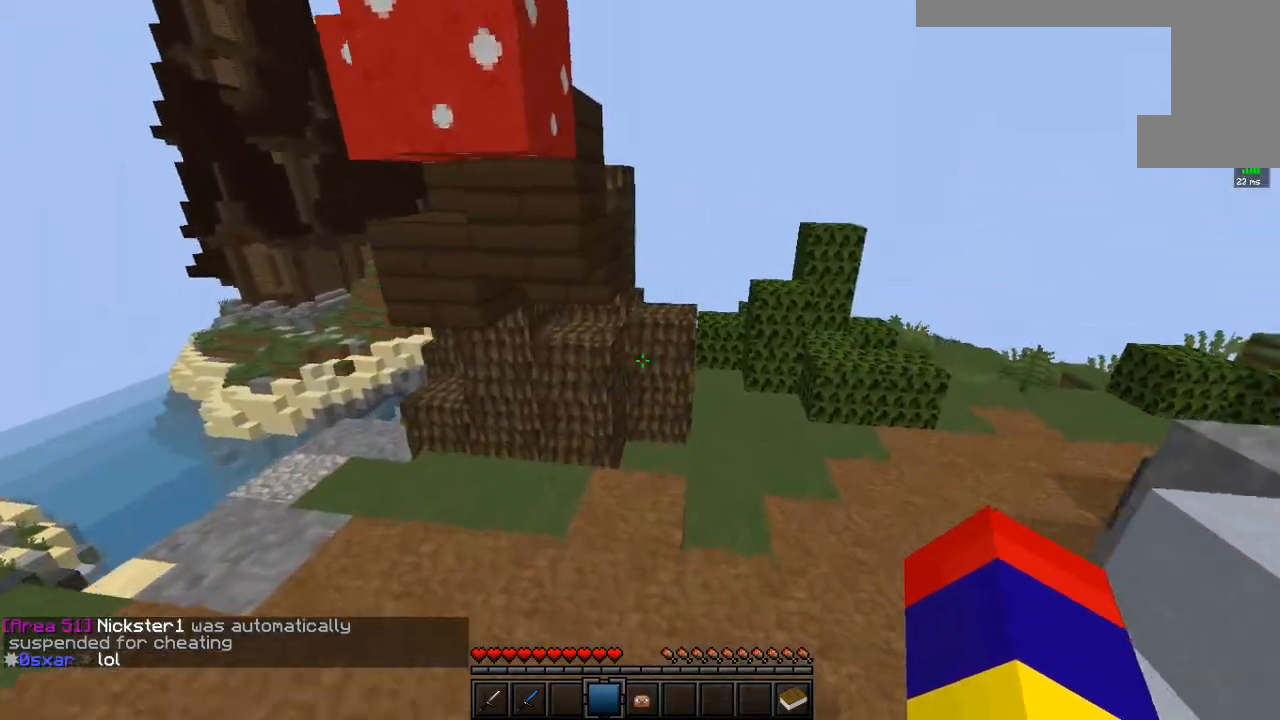
{"keys": ["w"], "mouse": [], "events": [[83, "d", "down"], [284, "d", "up"]]}
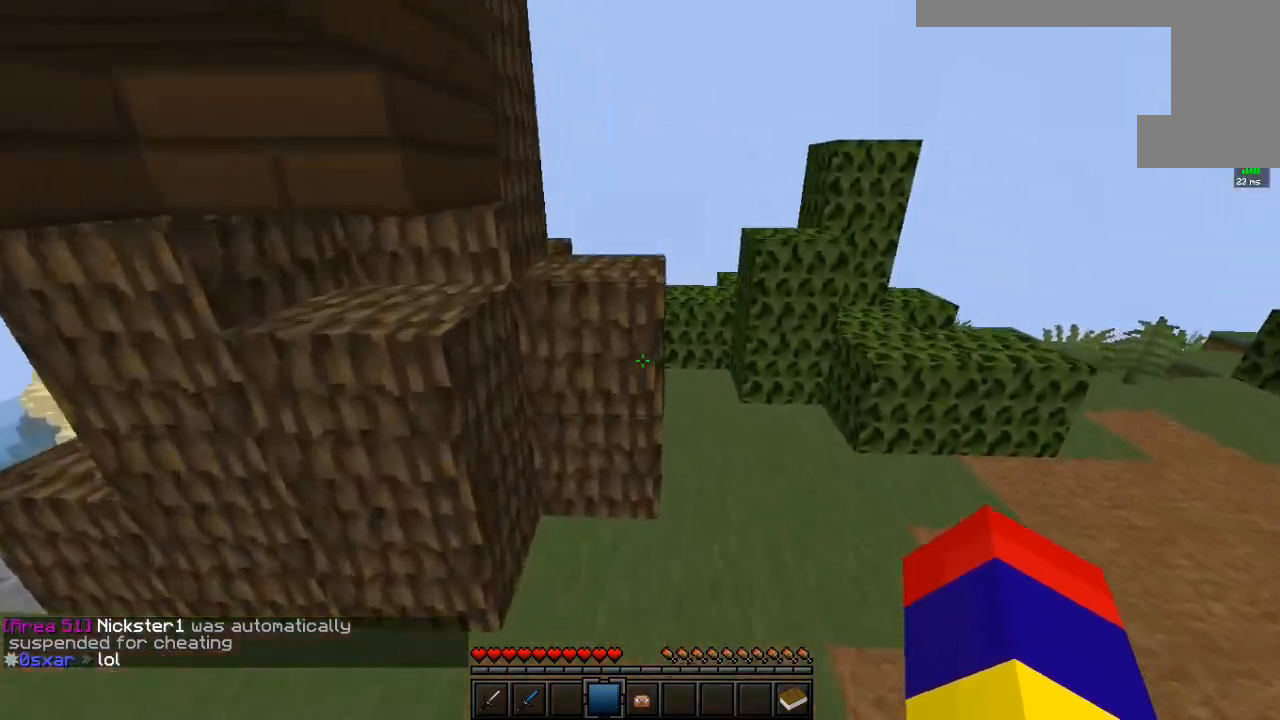
{"keys": ["space", "w"], "mouse": [], "events": [[17, "space", "down"]]}
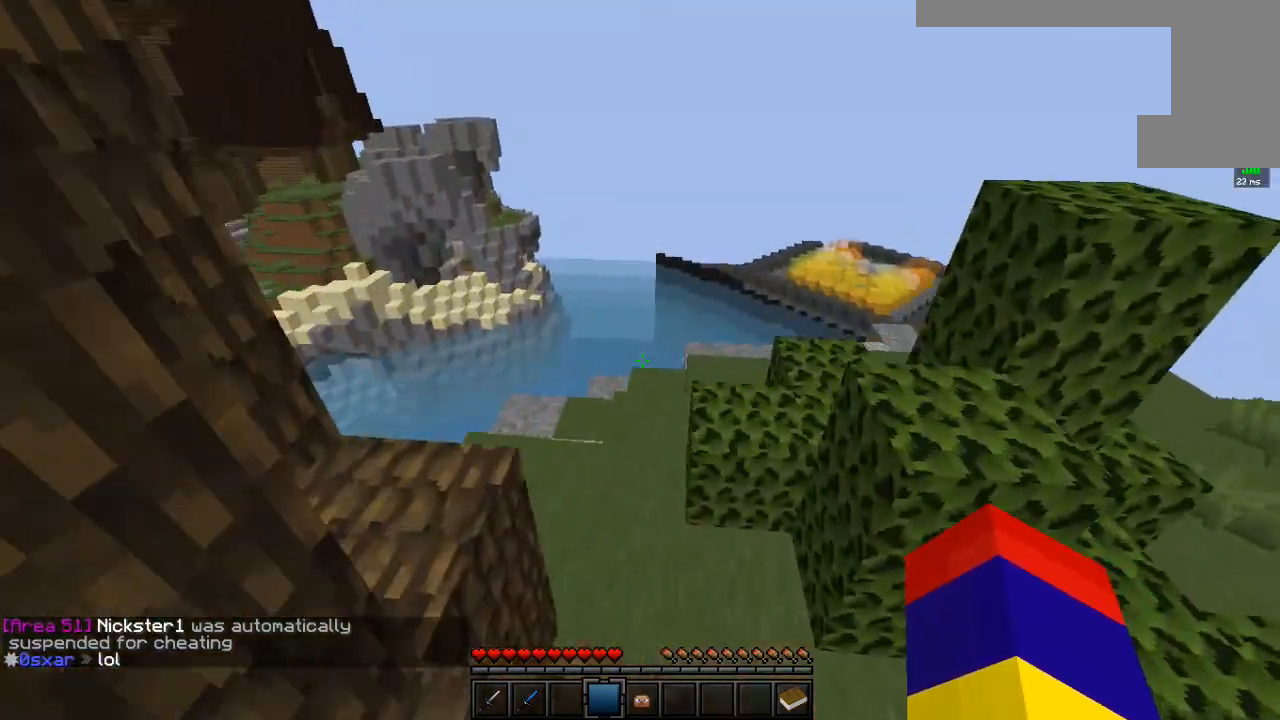
{"keys": ["space", "w"], "mouse": [], "events": []}
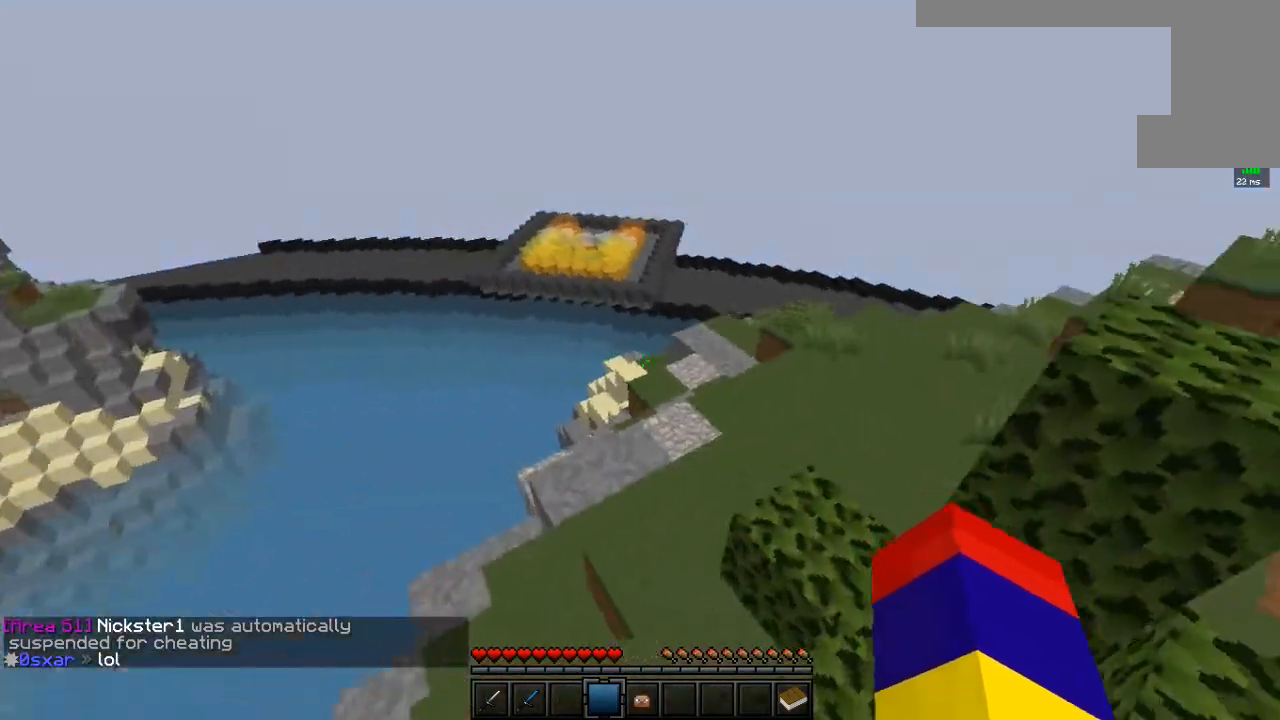
{"keys": ["space", "w"], "mouse": [], "events": []}
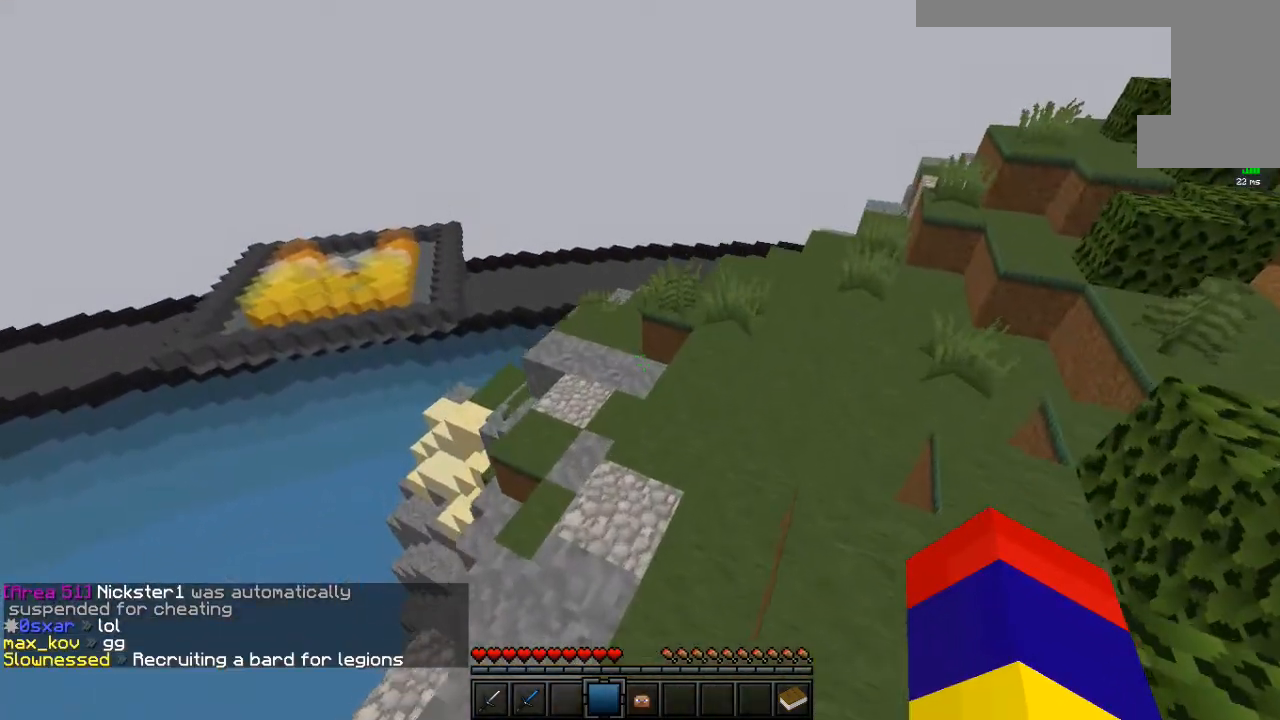
{"keys": ["space", "w"], "mouse": [], "events": []}
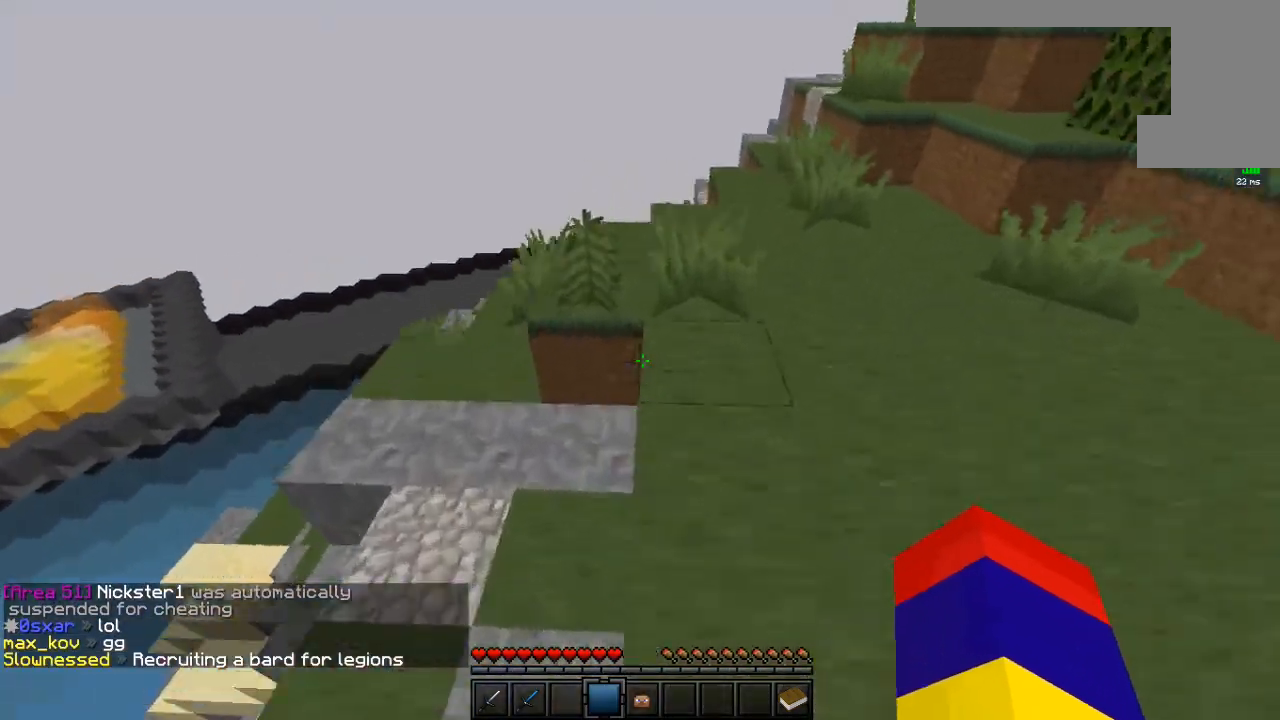
{"keys": ["space", "w"], "mouse": [], "events": []}
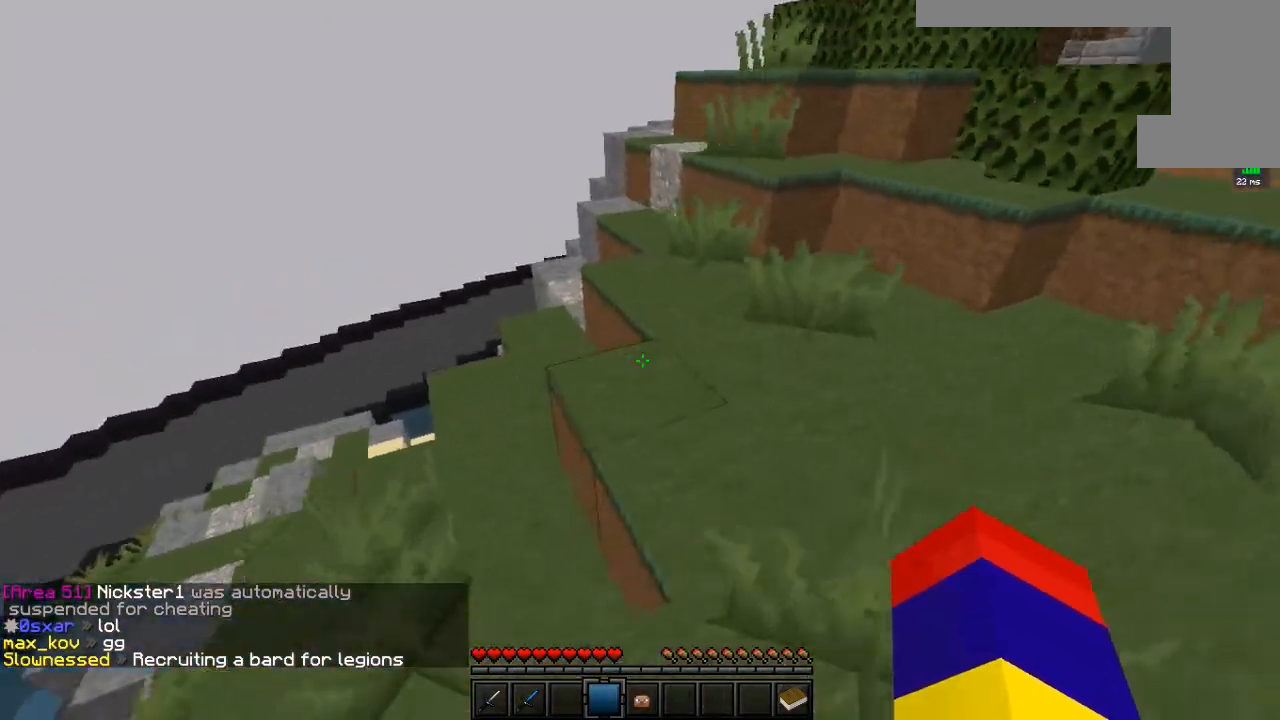
{"keys": ["space", "w"], "mouse": [], "events": [[133, "mouse_left", "down"], [283, "mouse_left", "up"]]}
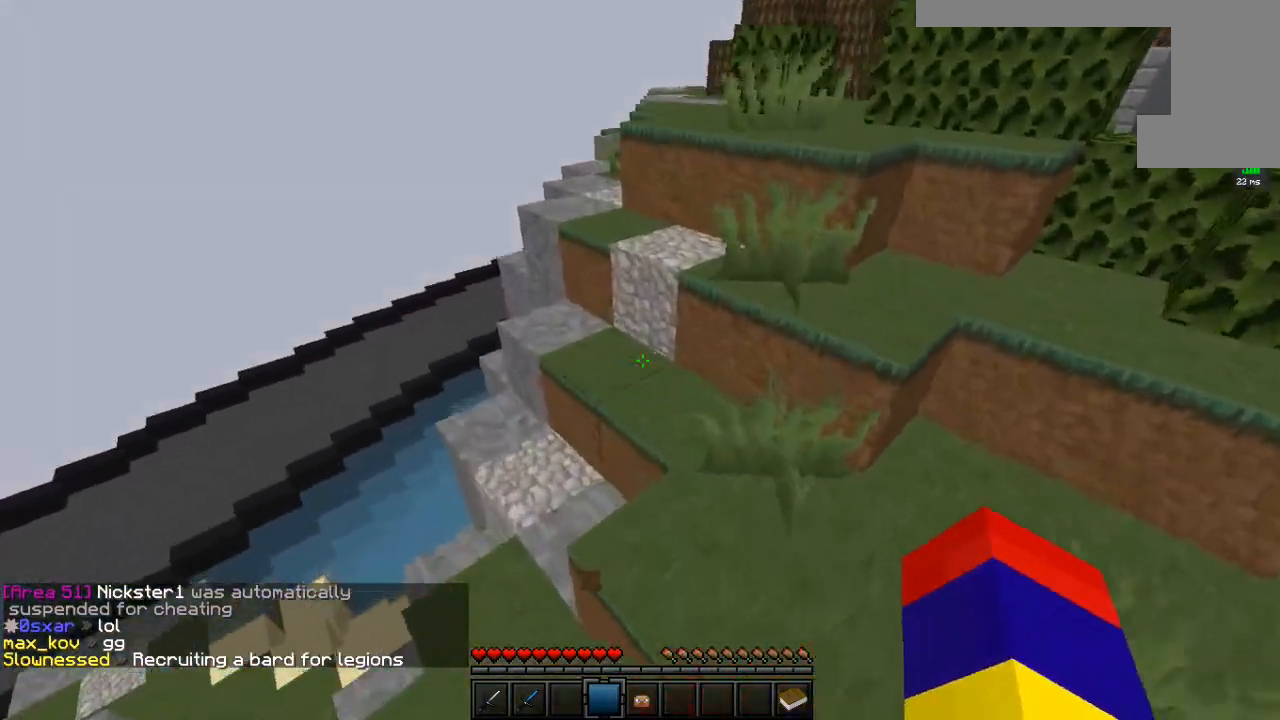
{"keys": ["space", "w"], "mouse": [], "events": []}
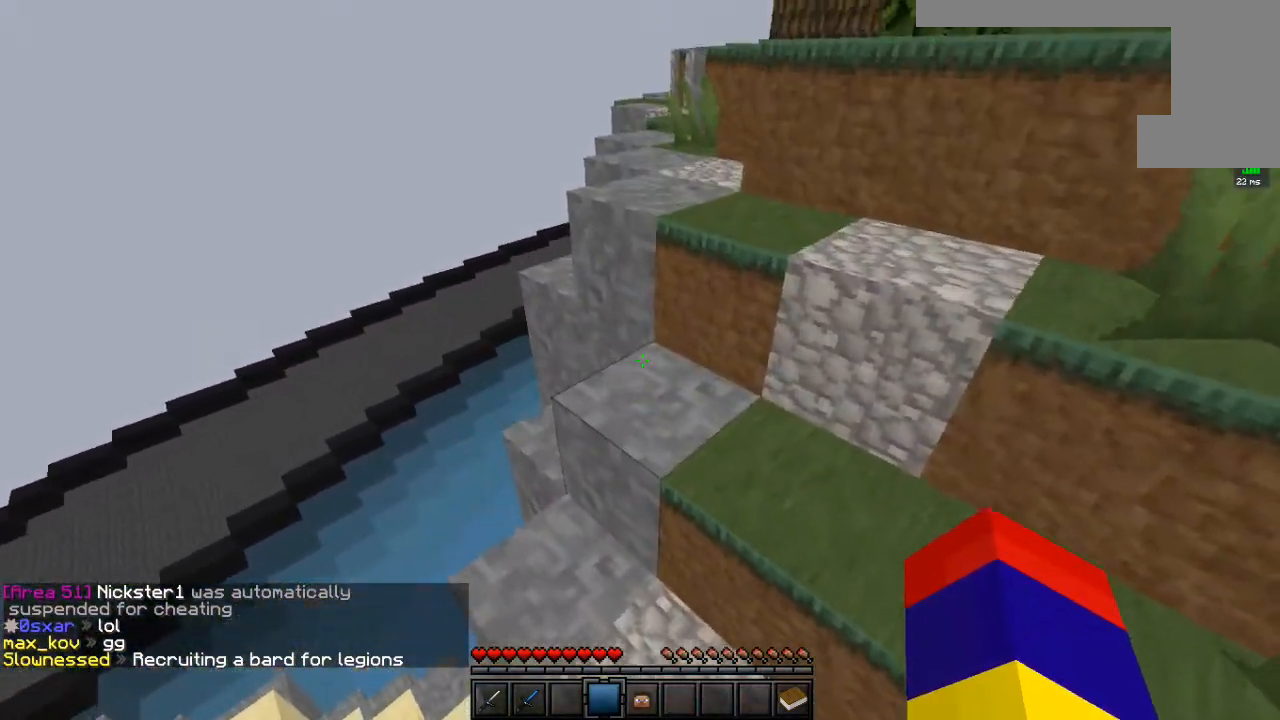
{"keys": ["d", "space", "w"], "mouse": [], "events": [[318, "d", "down"]]}
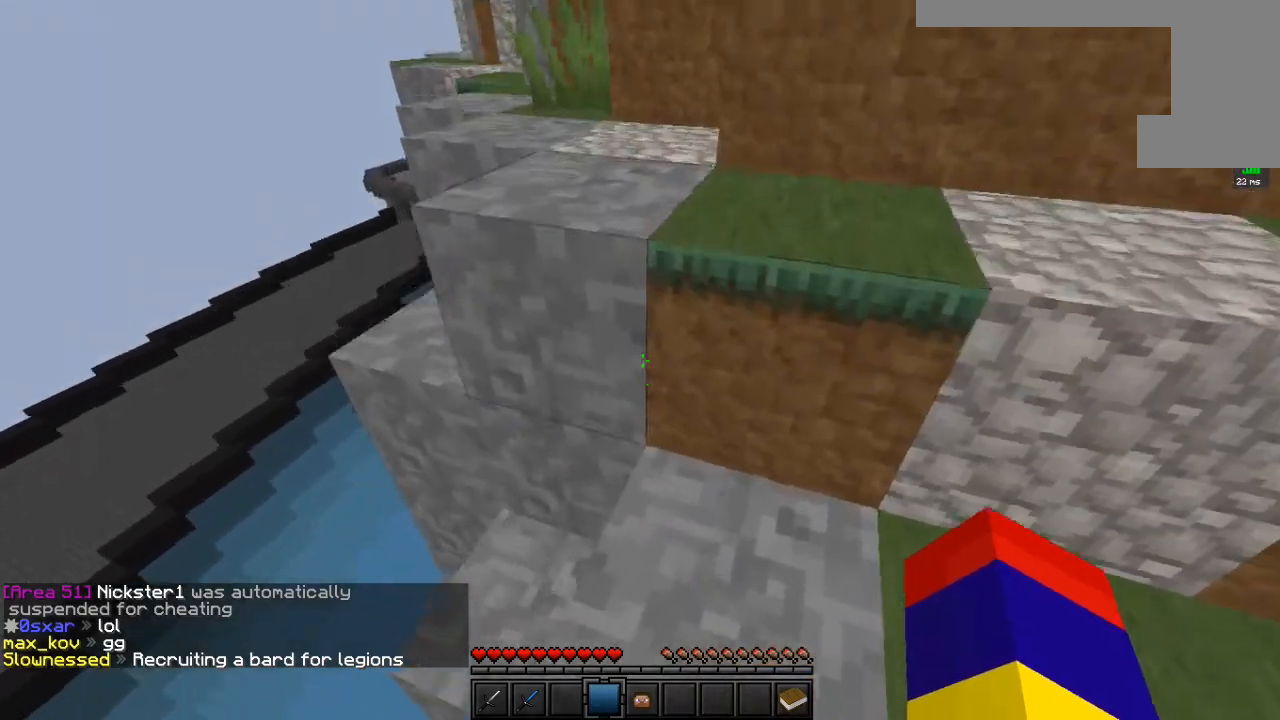
{"keys": ["space", "w"], "mouse": [], "events": [[133, "d", "up"]]}
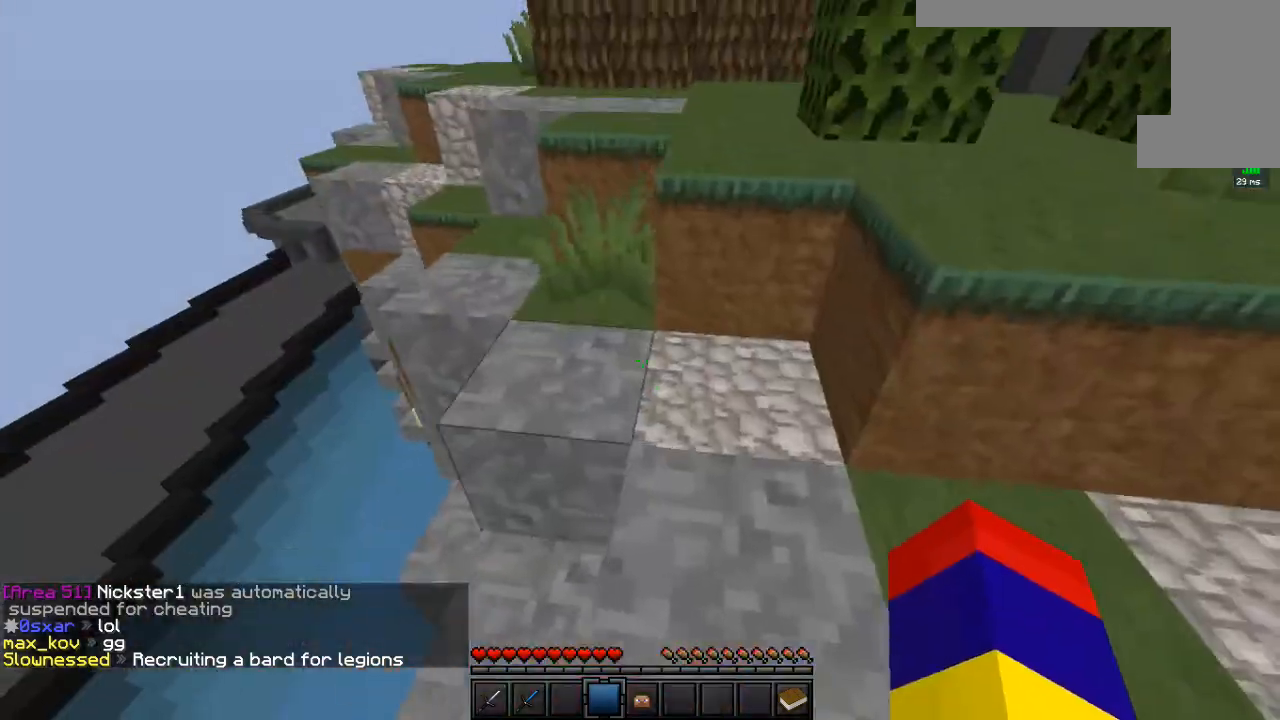
{"keys": ["space", "w"], "mouse": [], "events": [[83, "mouse_left", "down"], [183, "mouse_left", "up"]]}
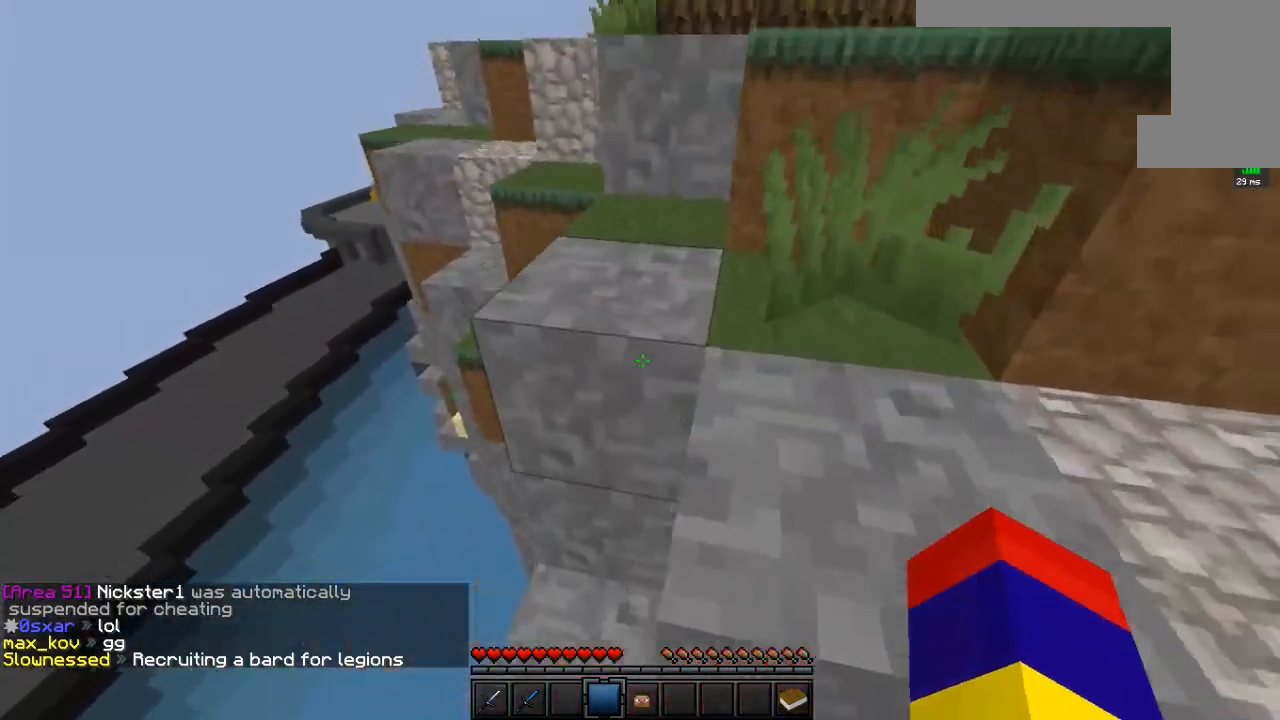
{"keys": ["d", "space", "w"], "mouse": [], "events": [[183, "d", "down"]]}
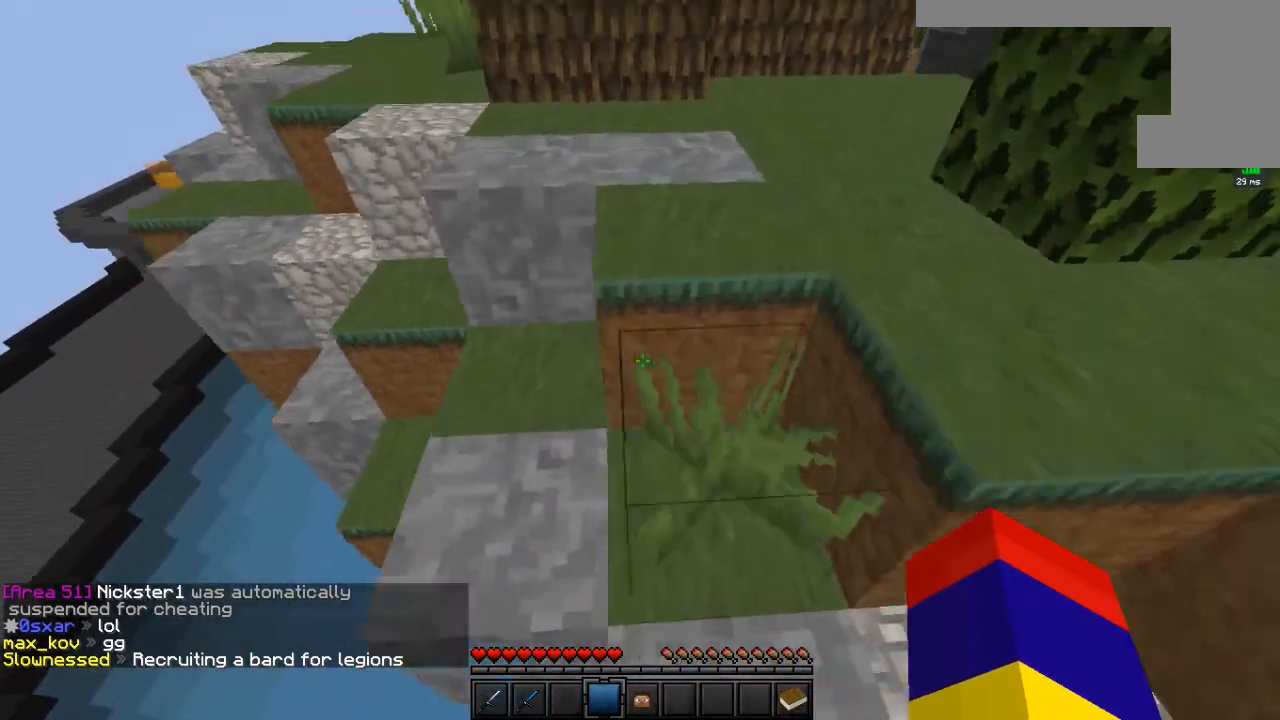
{"keys": ["space", "w"], "mouse": [], "events": [[84, "d", "up"]]}
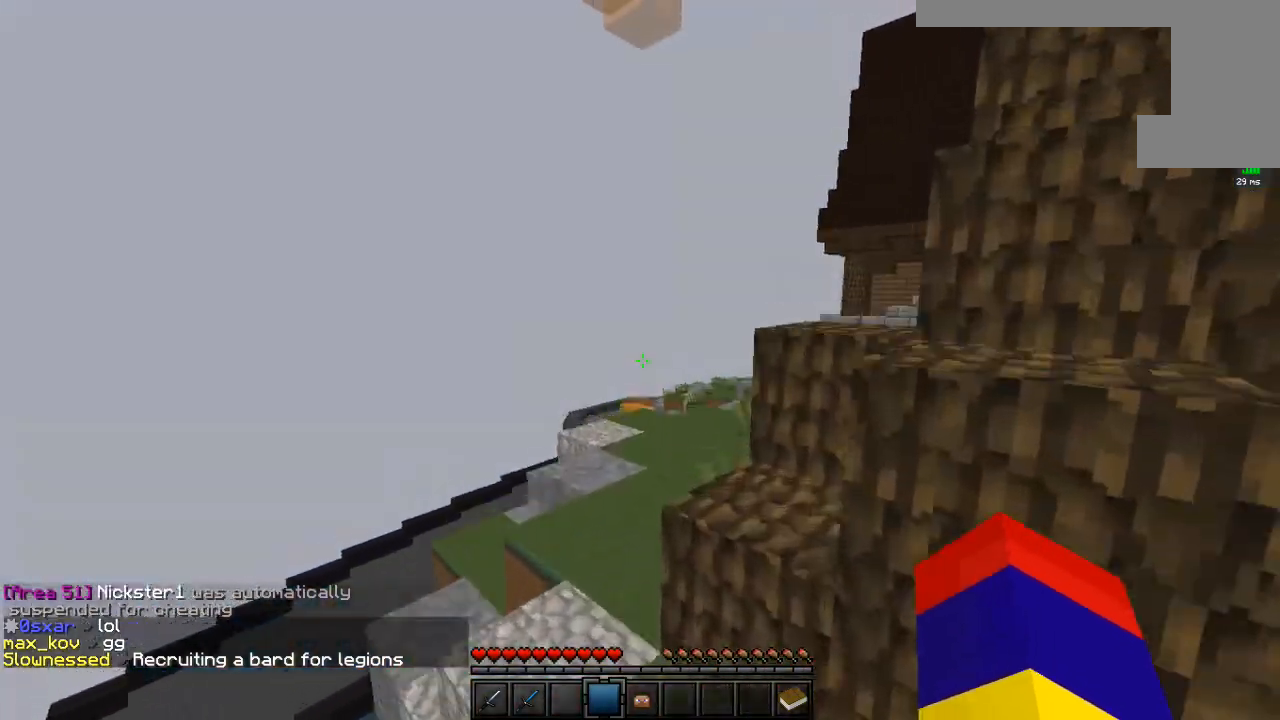
{"keys": ["space", "w"], "mouse": [], "events": [[384, "w", "up"], [485, "w", "down"]]}
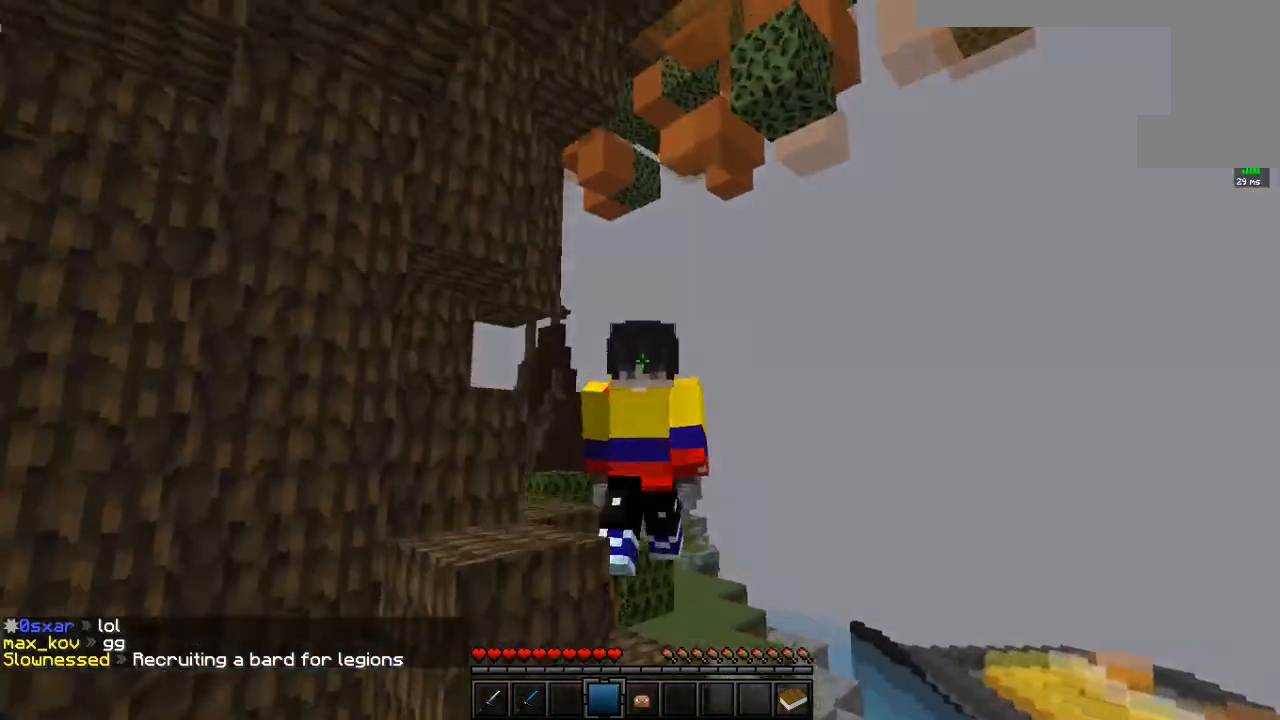
{"keys": ["space", "w"], "mouse": [], "events": []}